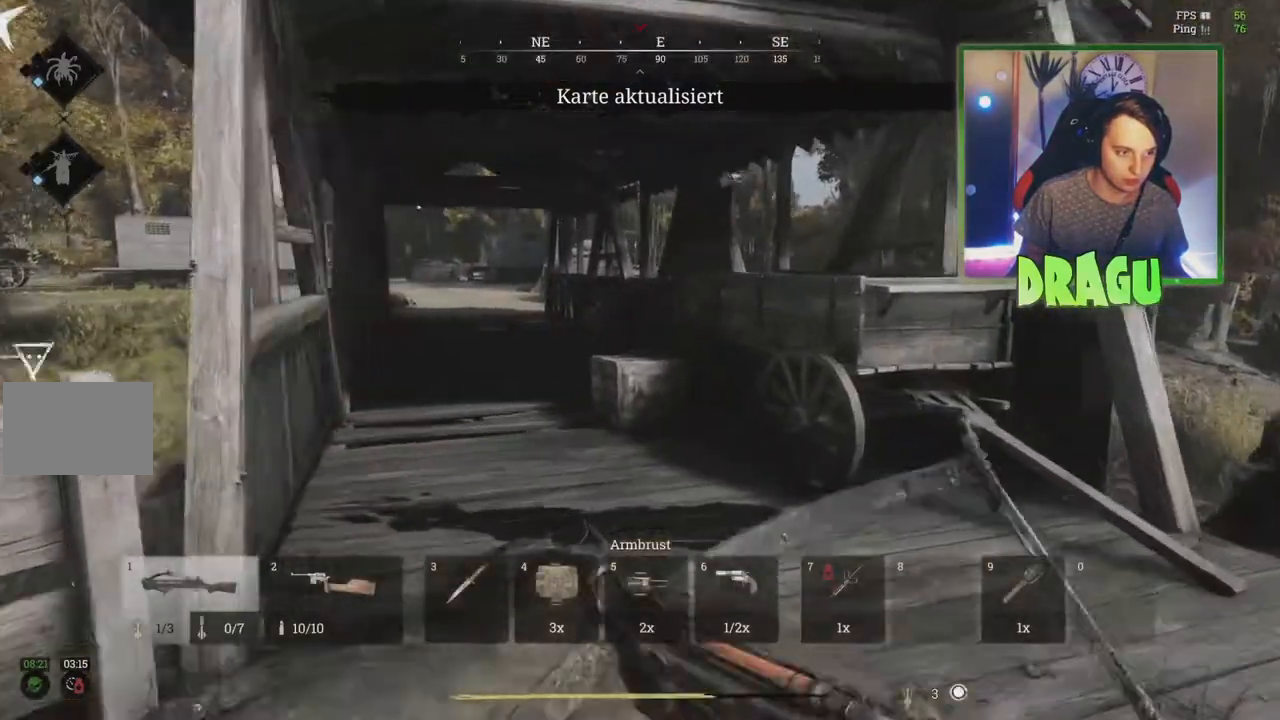
Gameplay with keyboard and mouse; each line is a JSON object with the keys and mouse buttons held at the frame after it. "events" lists presses ("down") and releases ("up") of "1", "2", "3", "4", "5", "a", "c", "ctrl", "d", "e", "f", "q", "r", "s", "shift", "tab", "v", "w", "x", "y", "mouse_left", "mouse_wheel", "mouse_right", "mouse_mb4" and "mouse_mb5" between this image and that frame as [ms after this image, input, new state], when the widget could be followed in between. "mouse_left", "mouse_wheel", "mouse_right", "mouse_mb4", "mouse_mb5" = the "left", "wheel", "right", "mb4", "mb5" buttons of the "mouse" list. No other keys are recorded. "wheel" means that the mouse wheel is clicked or scrolled. Mouse movement is not recorded.
{"keys": ["shift", "w"], "mouse": [], "events": [[33, "d", "up"]]}
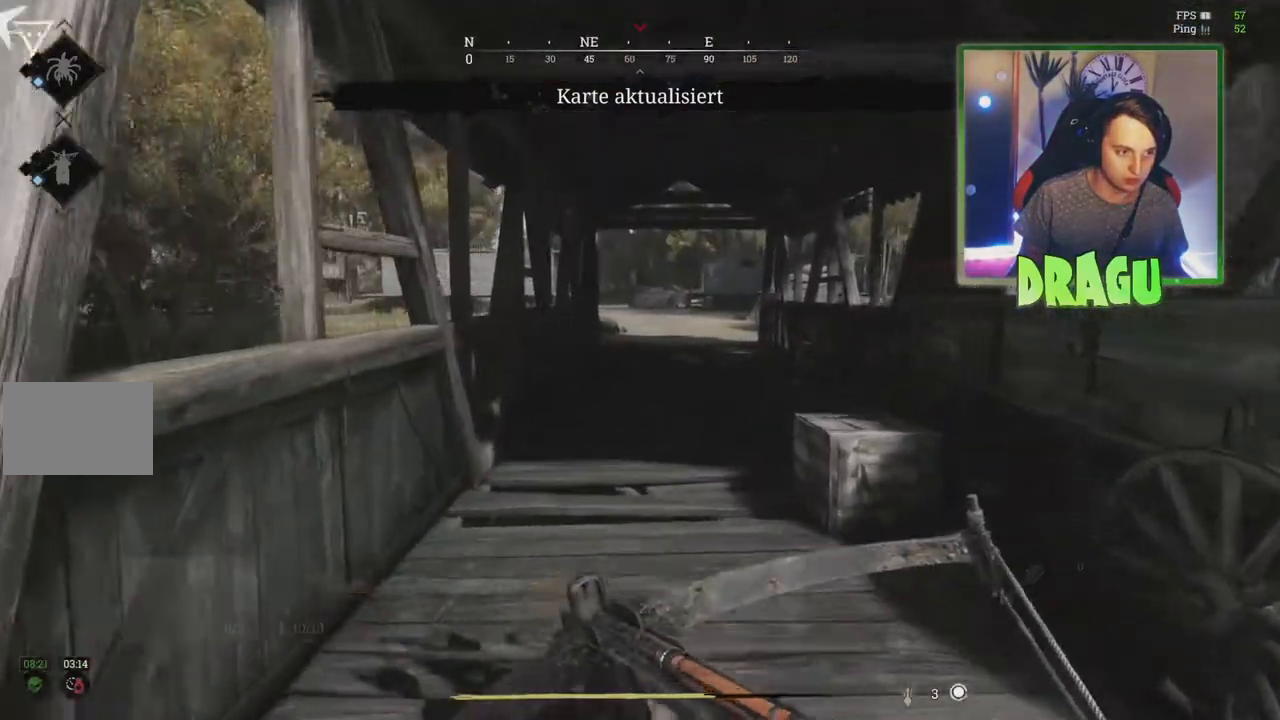
{"keys": ["shift", "w"], "mouse": [], "events": []}
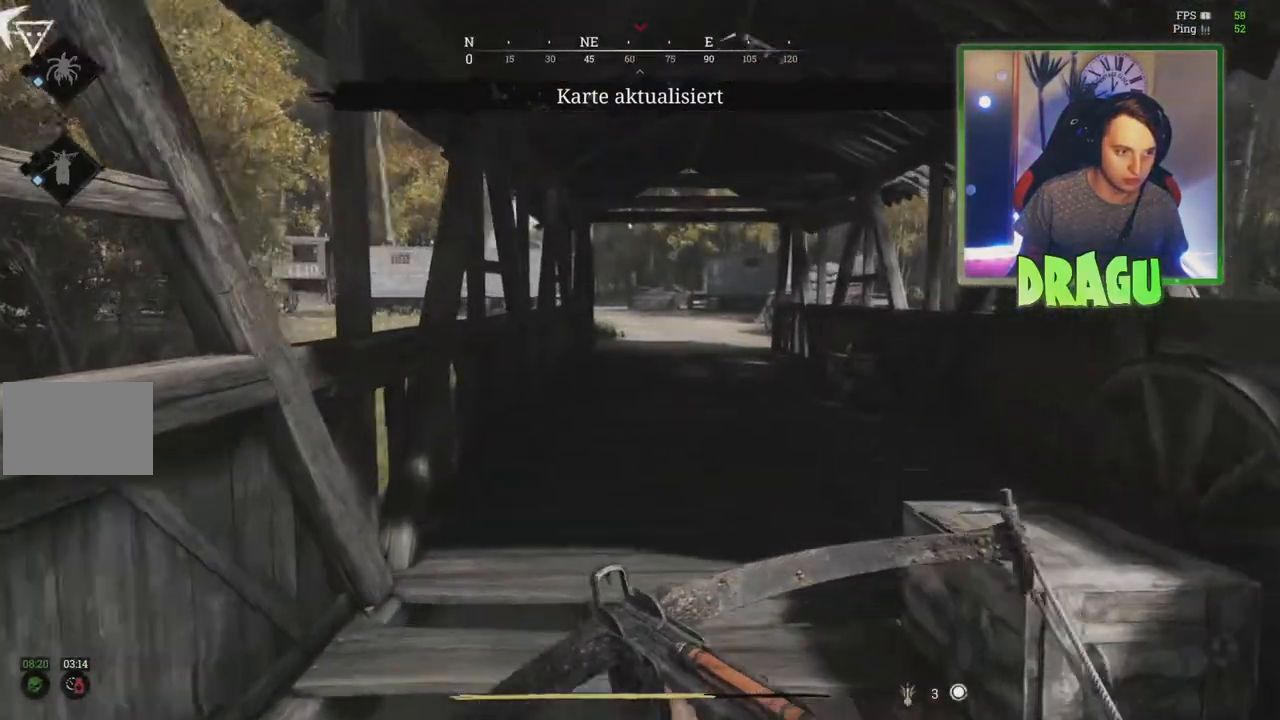
{"keys": ["shift", "w"], "mouse": [], "events": [[100, "d", "down"], [467, "d", "up"]]}
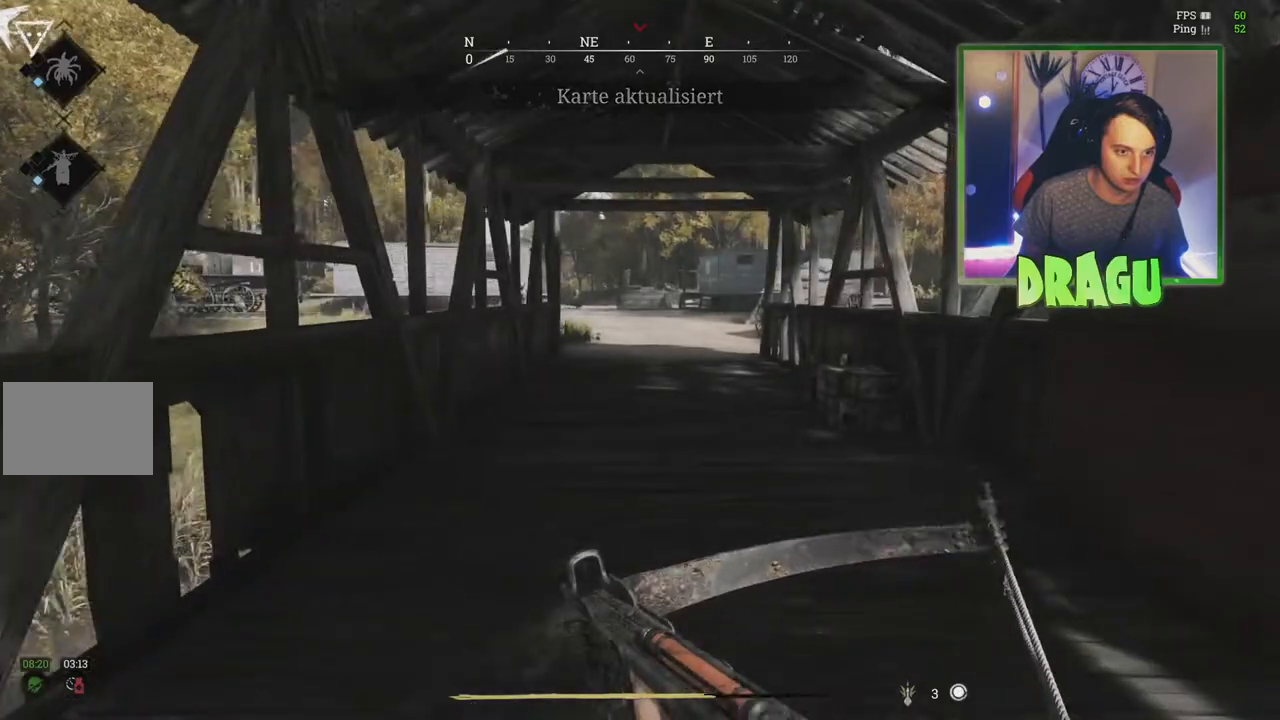
{"keys": ["d", "shift", "w"], "mouse": [], "events": [[284, "d", "down"]]}
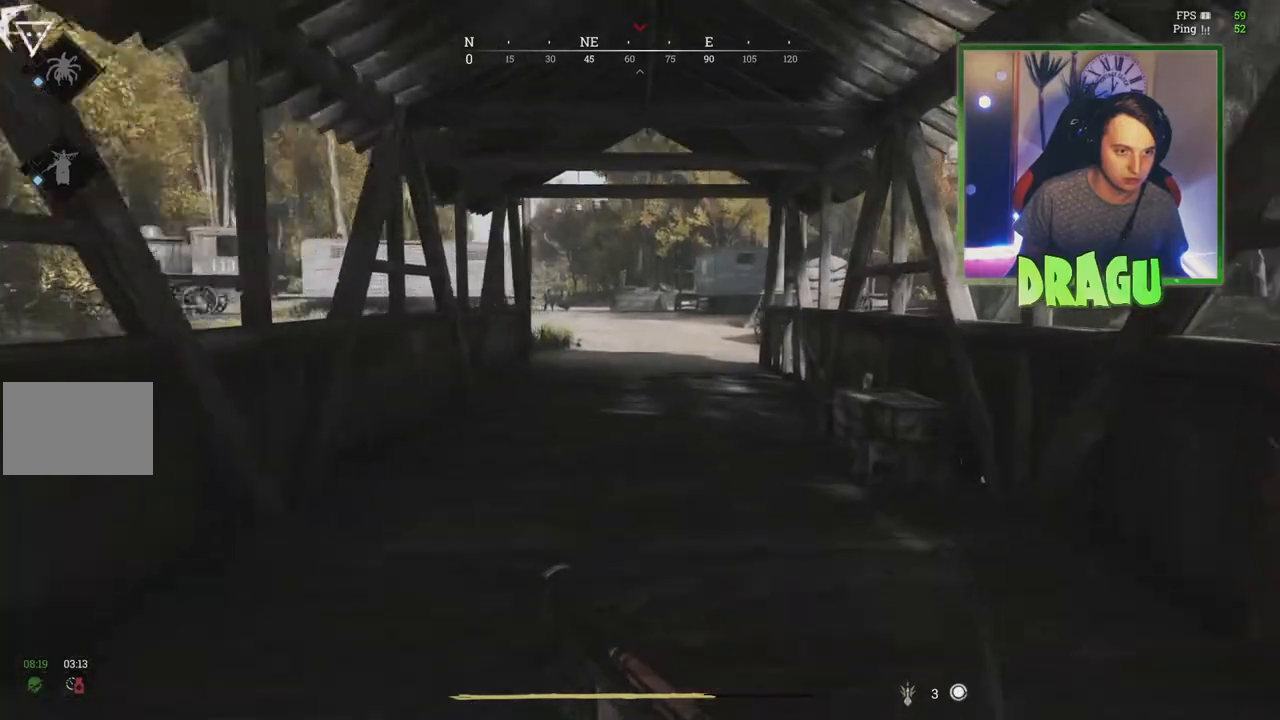
{"keys": ["d", "w"], "mouse": [], "events": [[500, "shift", "up"]]}
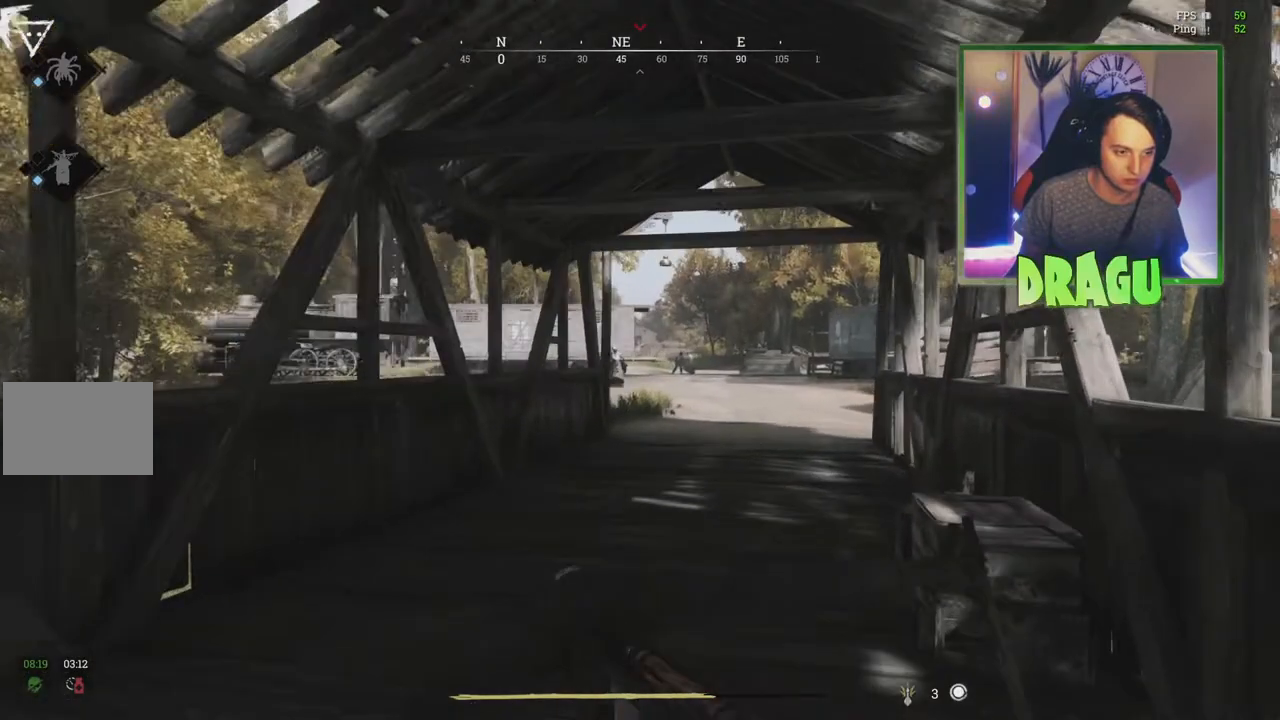
{"keys": ["d", "w"], "mouse": [], "events": []}
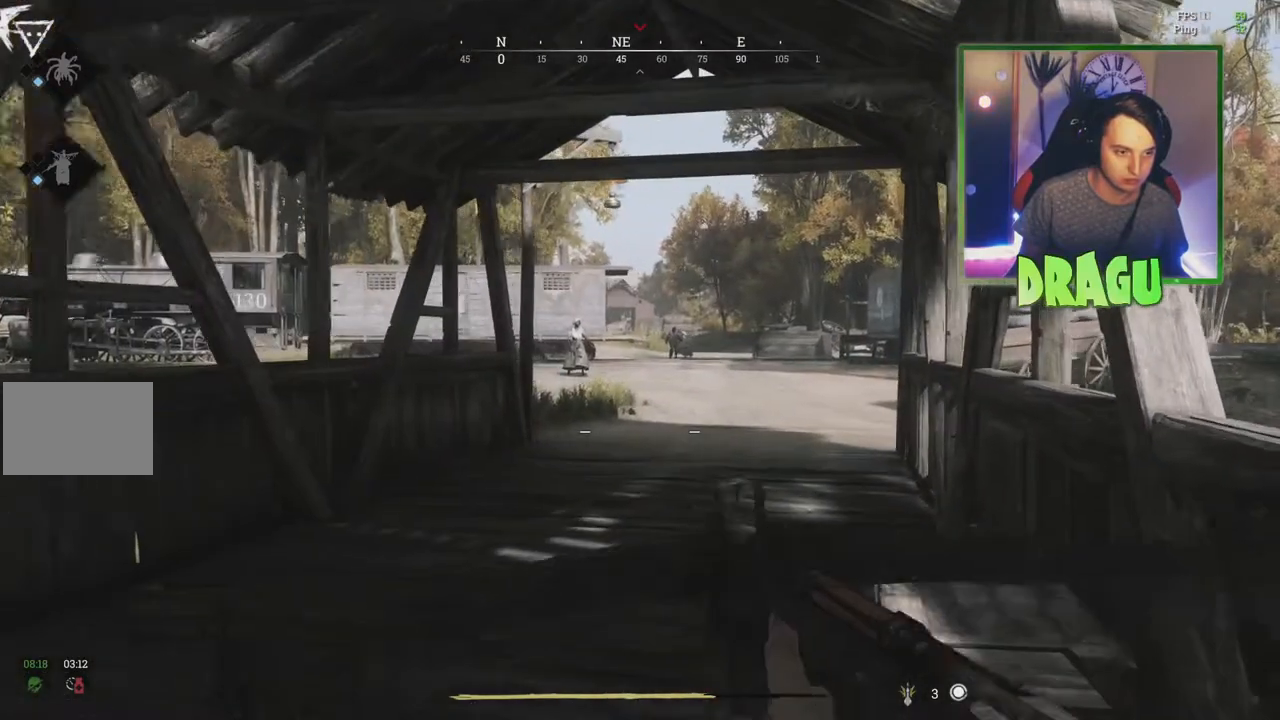
{"keys": ["a", "w"], "mouse": [], "events": [[166, "d", "up"], [250, "a", "down"]]}
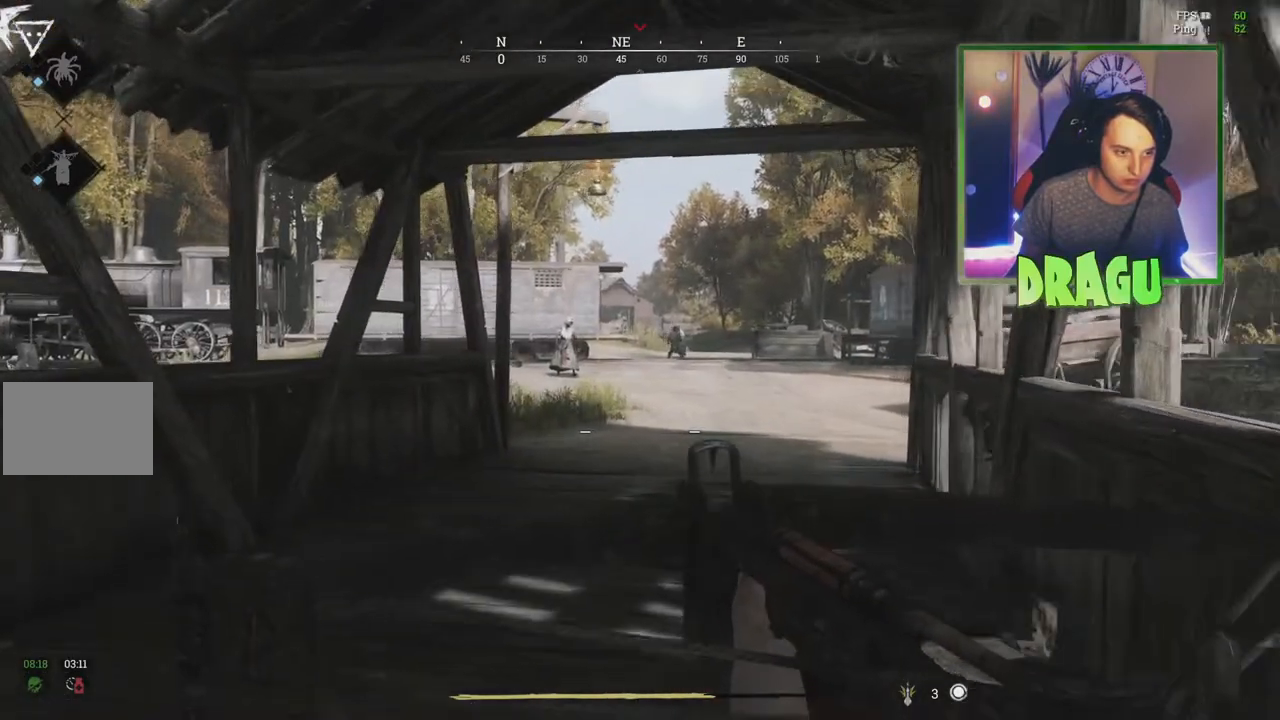
{"keys": ["d", "w"], "mouse": [], "events": [[367, "a", "up"], [401, "d", "down"]]}
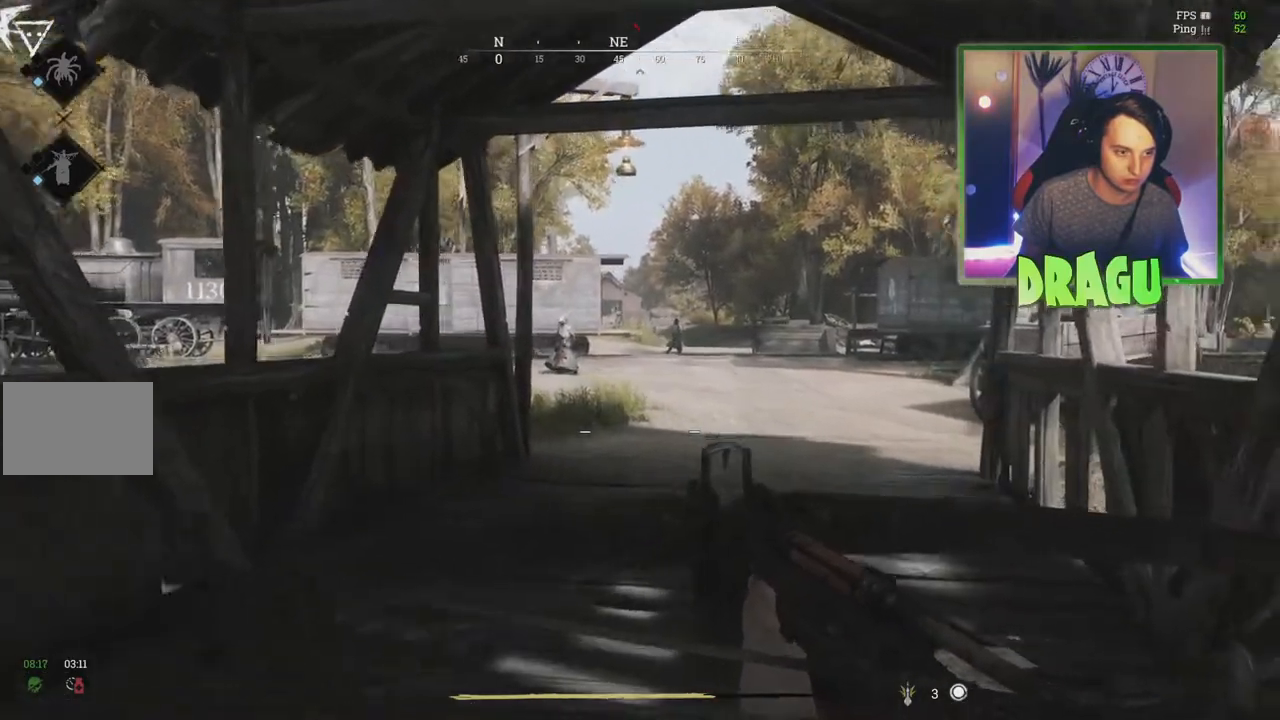
{"keys": ["q", "shift", "w"], "mouse": [], "events": [[217, "shift", "down"], [333, "d", "up"], [383, "q", "down"]]}
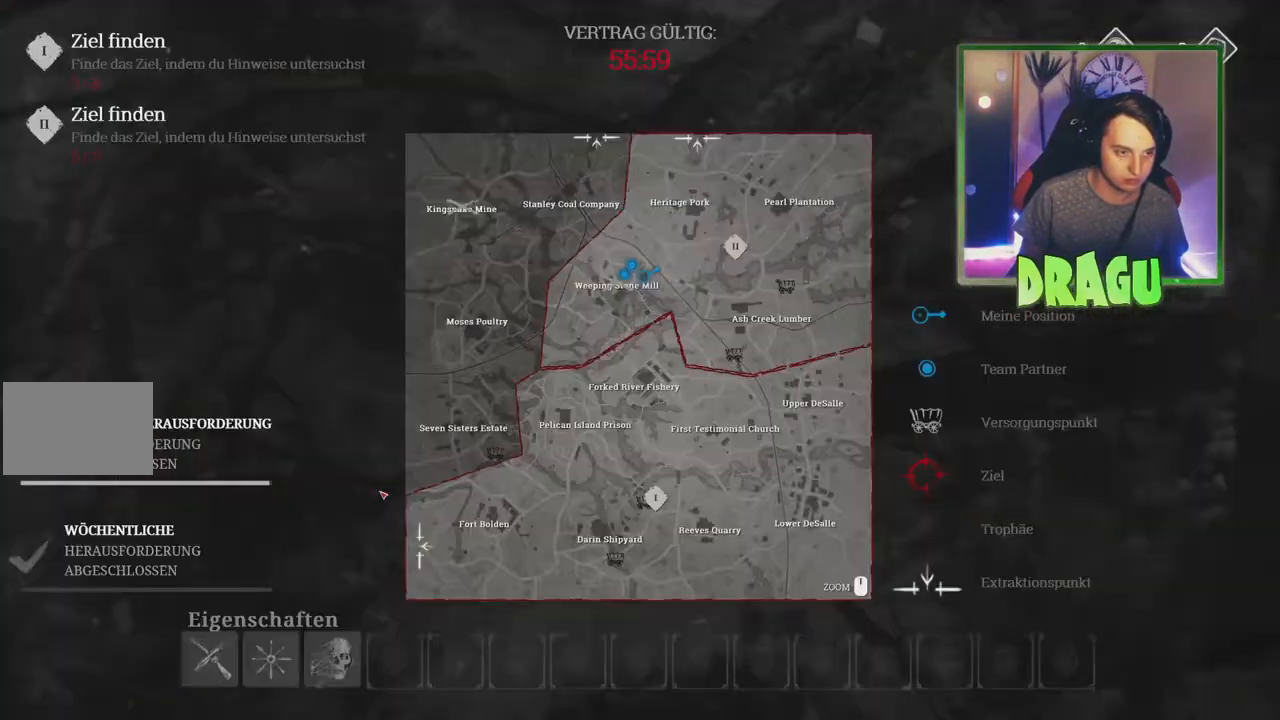
{"keys": ["q", "shift", "w"], "mouse": [], "events": []}
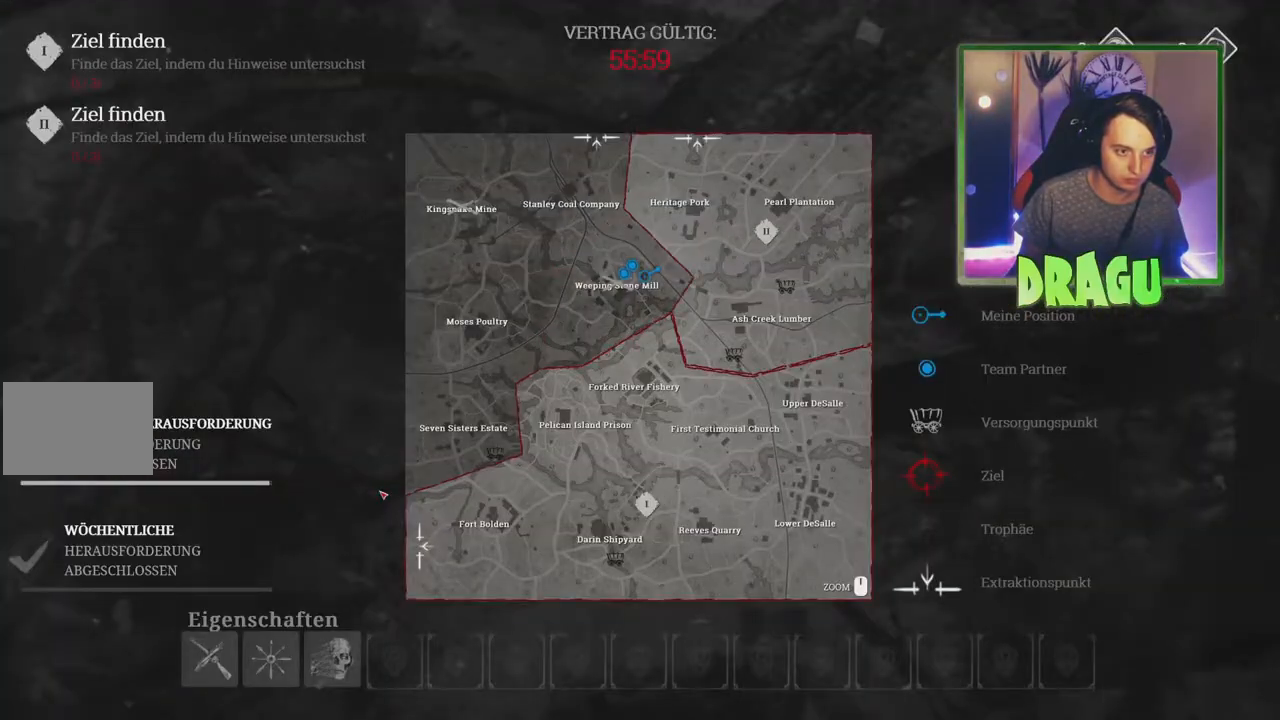
{"keys": ["shift", "w"], "mouse": [], "events": [[217, "d", "down"], [250, "q", "up"], [417, "d", "up"]]}
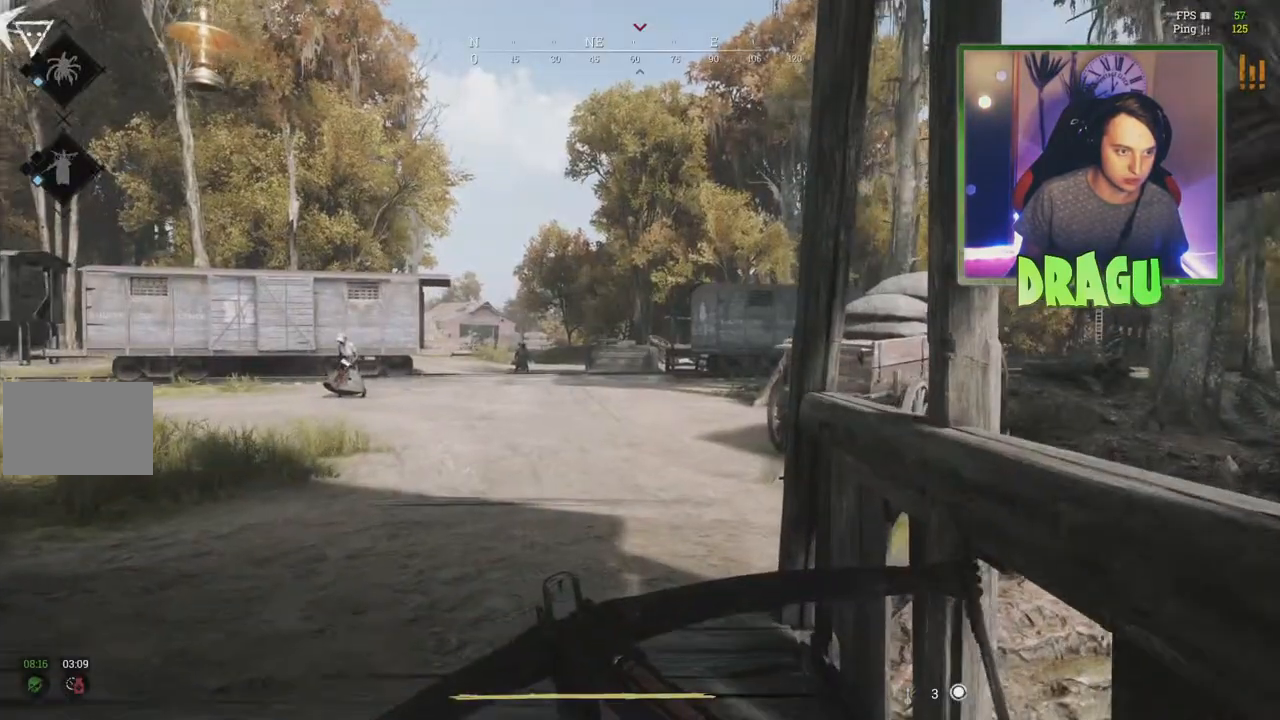
{"keys": ["shift", "w"], "mouse": [], "events": []}
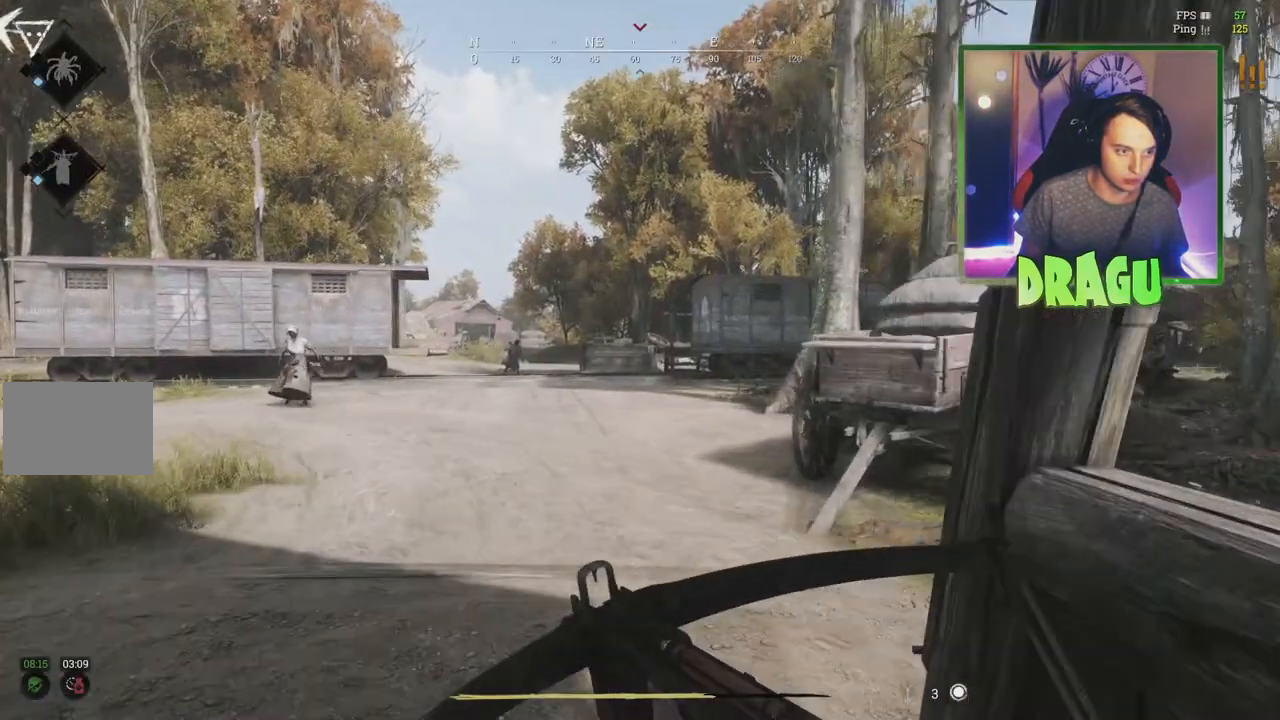
{"keys": ["d", "shift", "w"], "mouse": [], "events": [[133, "d", "down"]]}
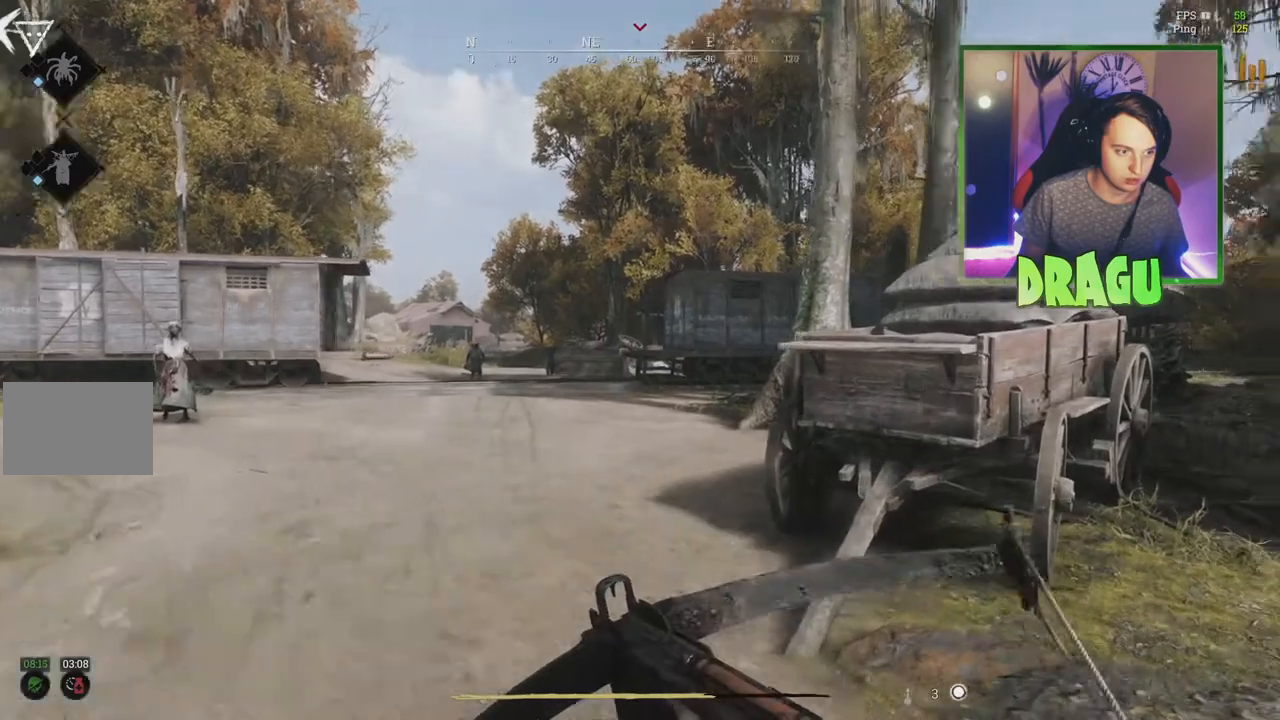
{"keys": ["d", "shift", "w"], "mouse": [], "events": []}
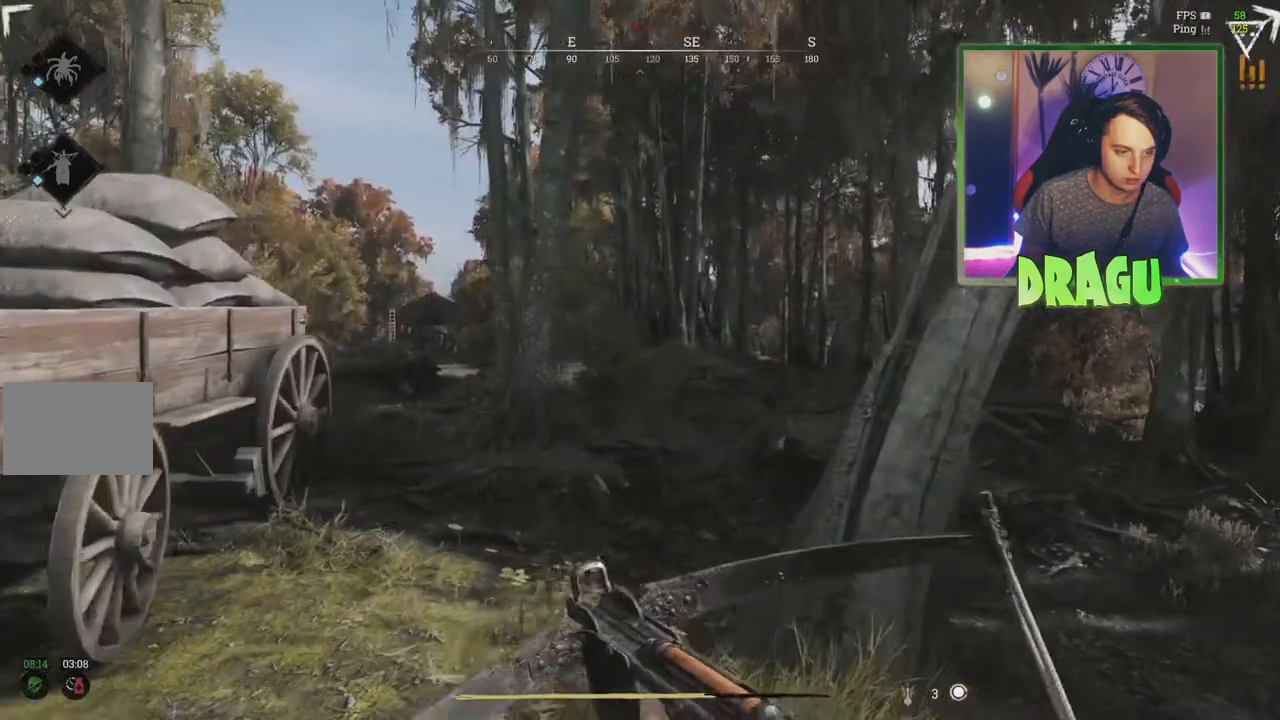
{"keys": ["shift", "w"], "mouse": [], "events": [[167, "d", "up"]]}
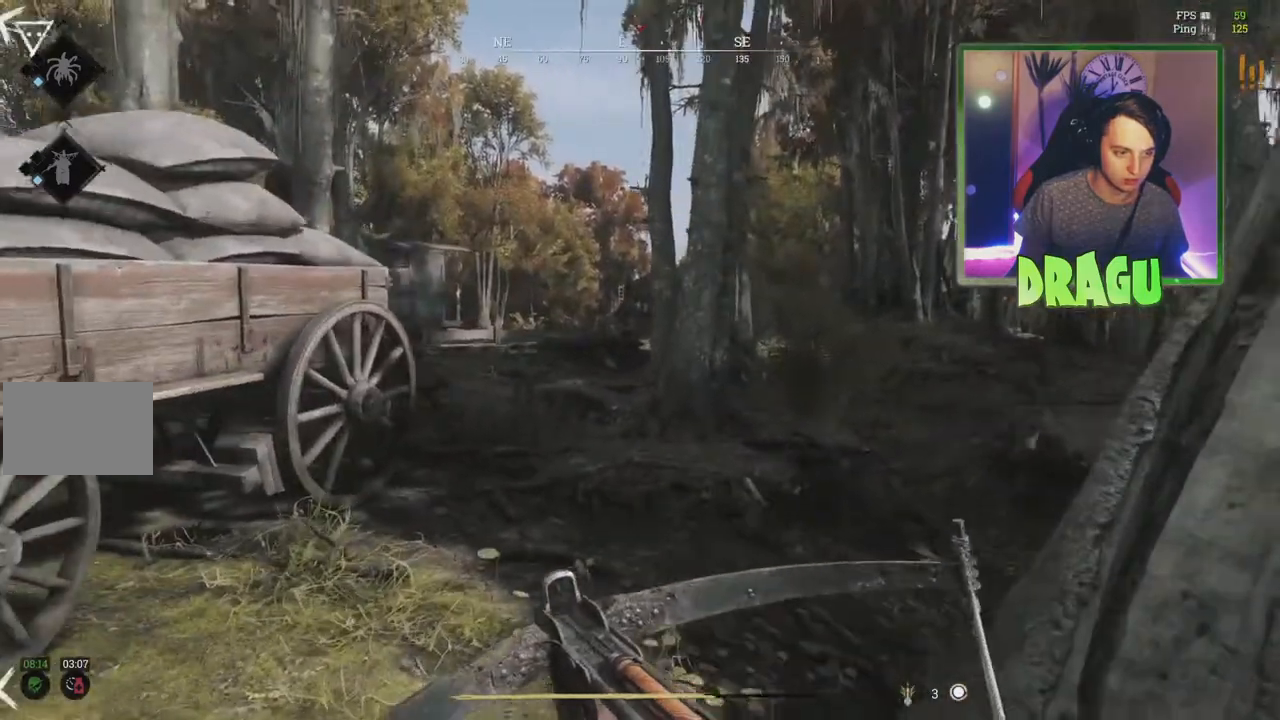
{"keys": ["shift", "w"], "mouse": [], "events": []}
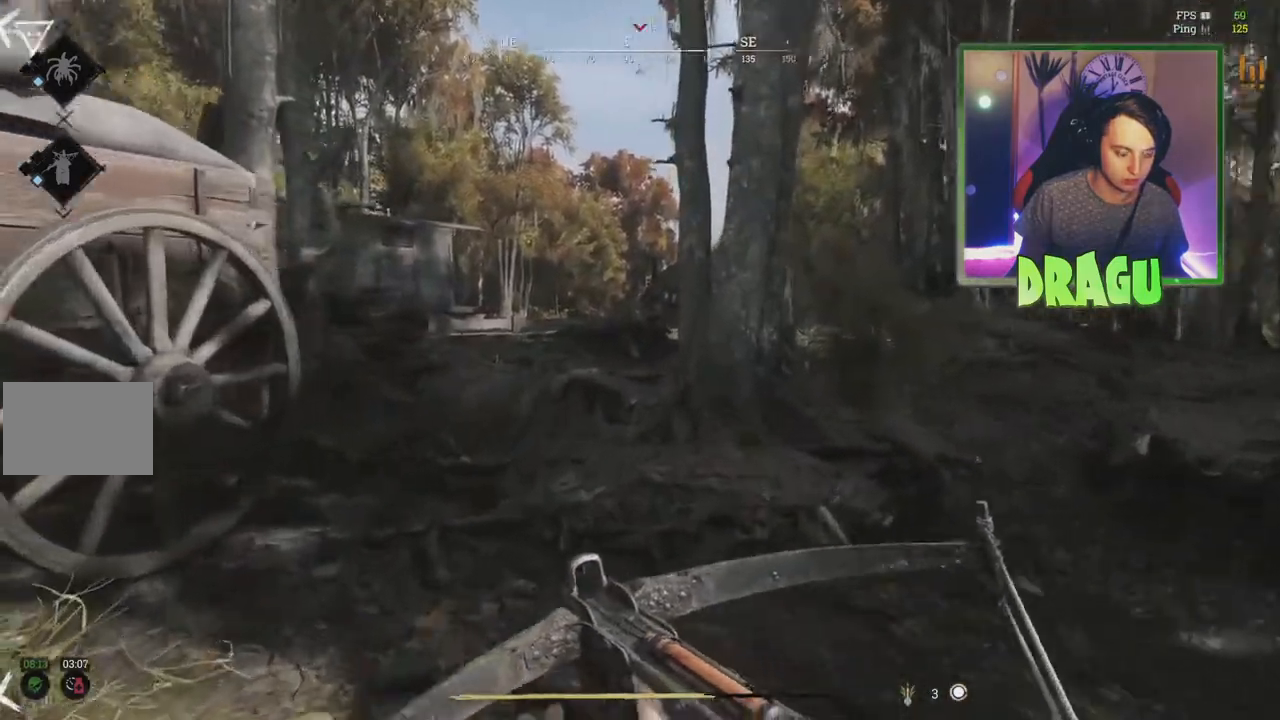
{"keys": ["d", "shift", "w"], "mouse": [], "events": [[50, "d", "down"]]}